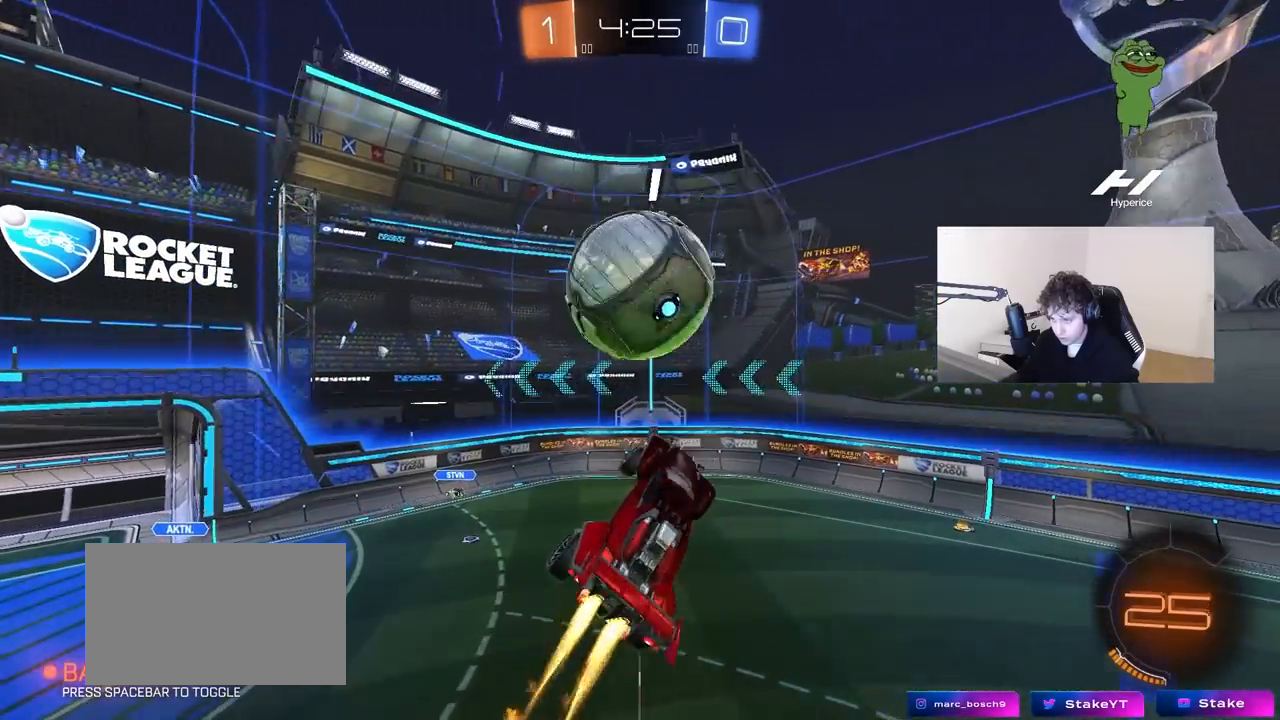
Gameplay with keyboard and mouse; each line is a JSON object with the keys and mouse buttons held at the frame after it. "events" lists presses ("down") and releases ("up") of "1", "2", "3", "4", "5", "a", "alt", "c", "caps_lock", "ctrl", "d", "e", "f", "g", "q", "r", "s", "shift", "space", "t", "tab", "v", "w", "x", "z" and "mouse_wheel" between this image and that frame as [ms after this image, input, new state], when the widget could be followed in between. "mouse_wheel" = the "wheel" button of the "mouse" list. No other keys are recorded. "wheel" means that the mouse wheel is clicked or scrolled. "mouse_move" is the direction in which the mouse moves at that frame (one of eight, or "still"), when it could be read.
{"keys": ["a", "shift"], "mouse": [], "mouse_move": "still", "events": [[300, "a", "down"], [300, "d", "up"], [300, "w", "up"], [350, "shift", "down"]]}
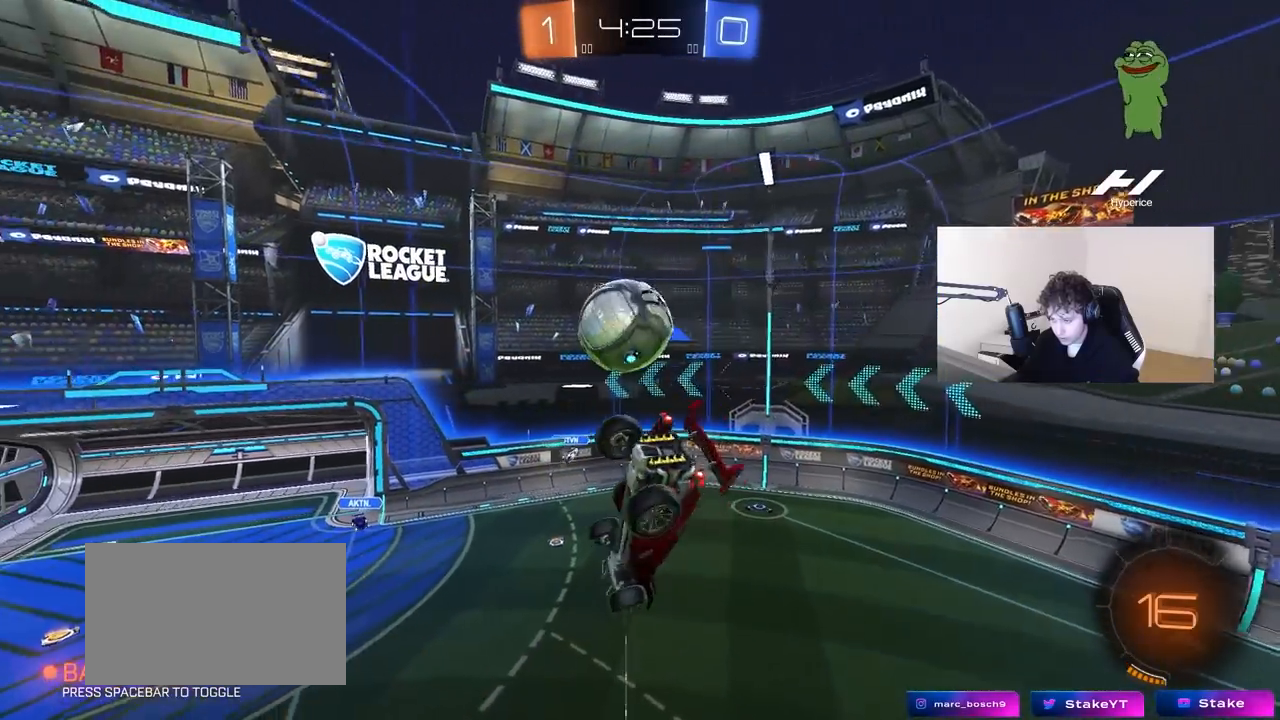
{"keys": ["a", "shift"], "mouse": [], "mouse_move": "down", "events": [[83, "w", "down"], [117, "shift", "up"], [117, "space", "down"], [317, "shift", "down"], [317, "space", "up"], [367, "w", "up"]]}
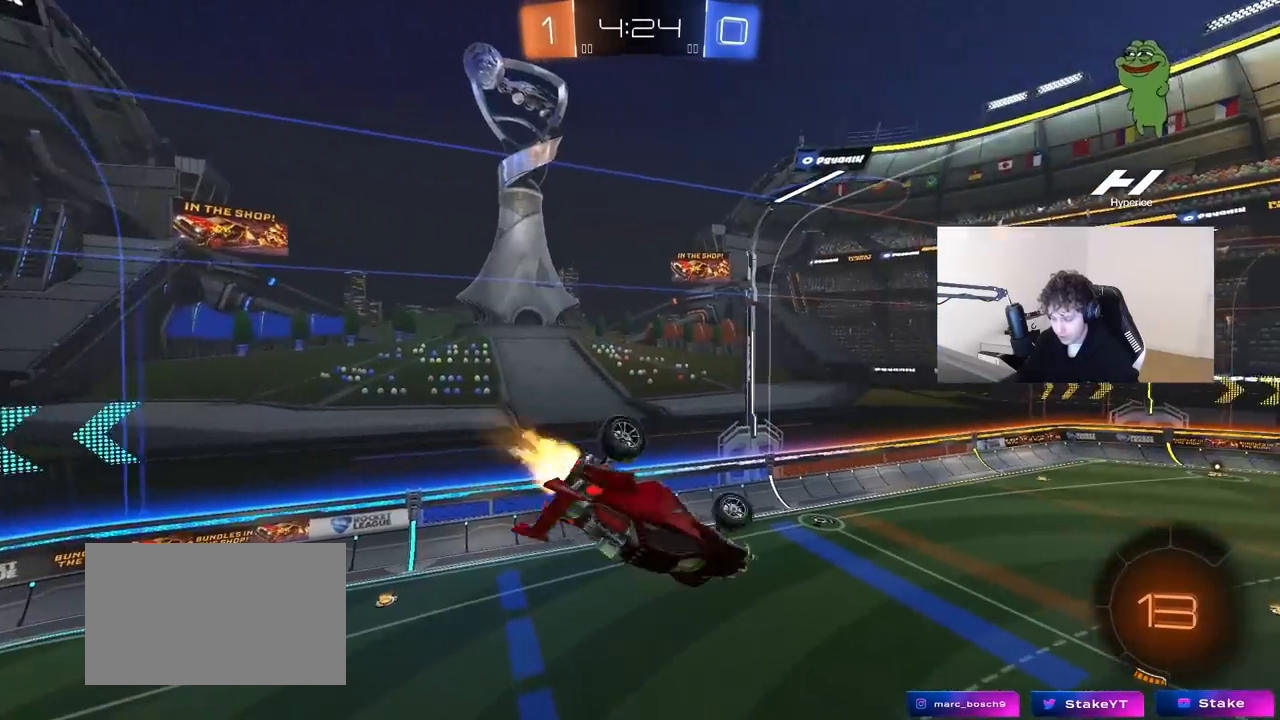
{"keys": [], "mouse": [], "mouse_move": "still", "events": [[183, "s", "down"], [233, "space", "down"], [333, "shift", "up"], [417, "space", "up"], [467, "a", "up"], [467, "s", "up"]]}
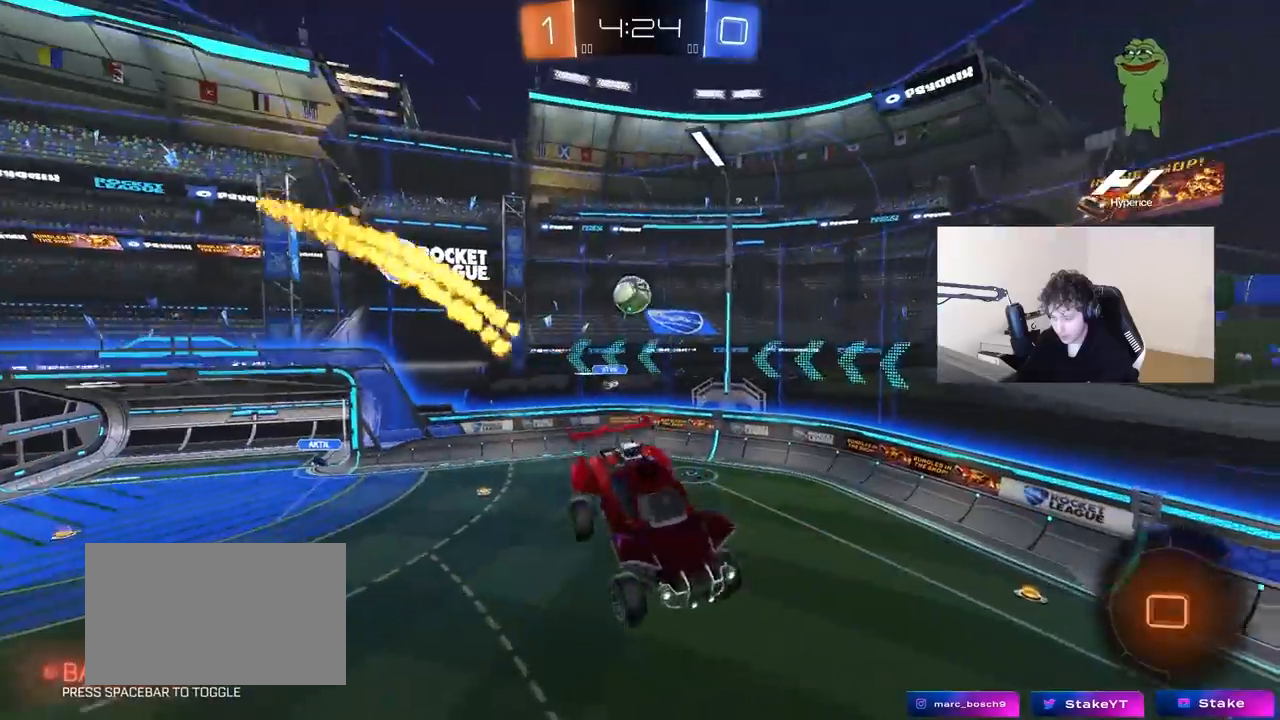
{"keys": ["shift"], "mouse": [], "mouse_move": "still", "events": [[300, "d", "down"], [383, "d", "up"], [383, "shift", "down"]]}
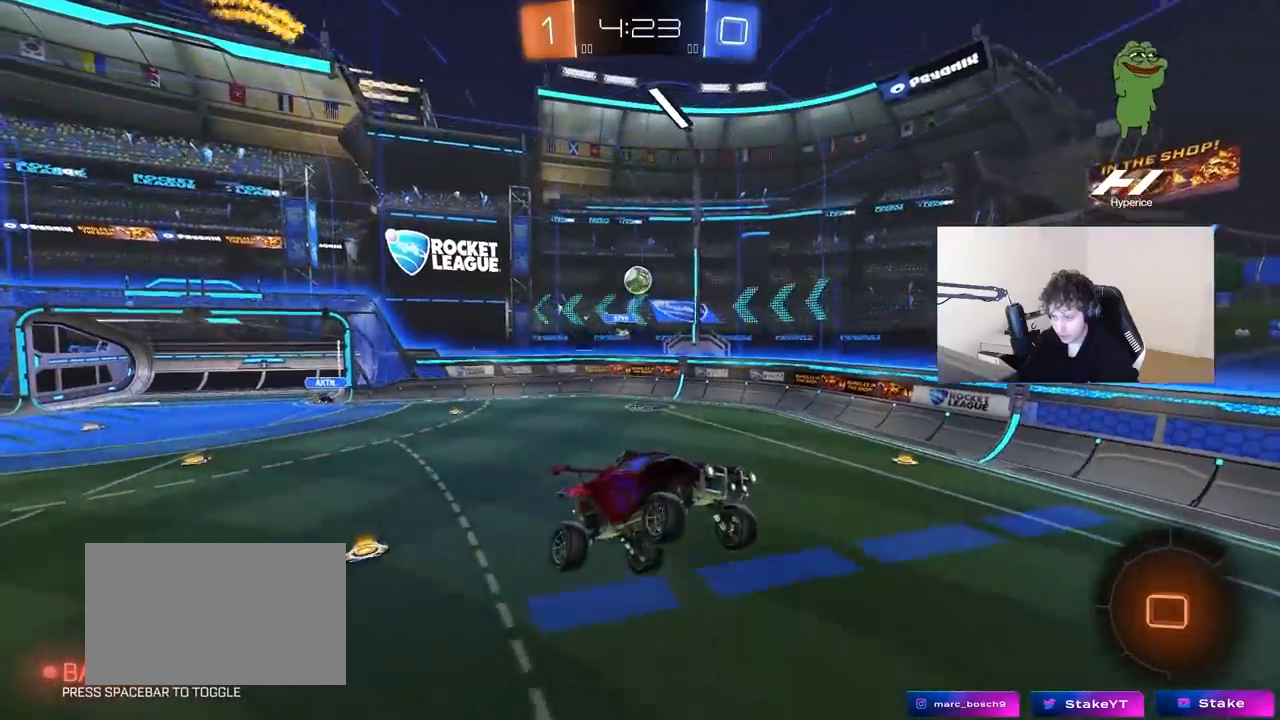
{"keys": ["w"], "mouse": [], "mouse_move": "still", "events": [[33, "a", "down"], [33, "shift", "up"], [167, "a", "up"], [267, "w", "down"], [400, "a", "down"], [450, "a", "up"]]}
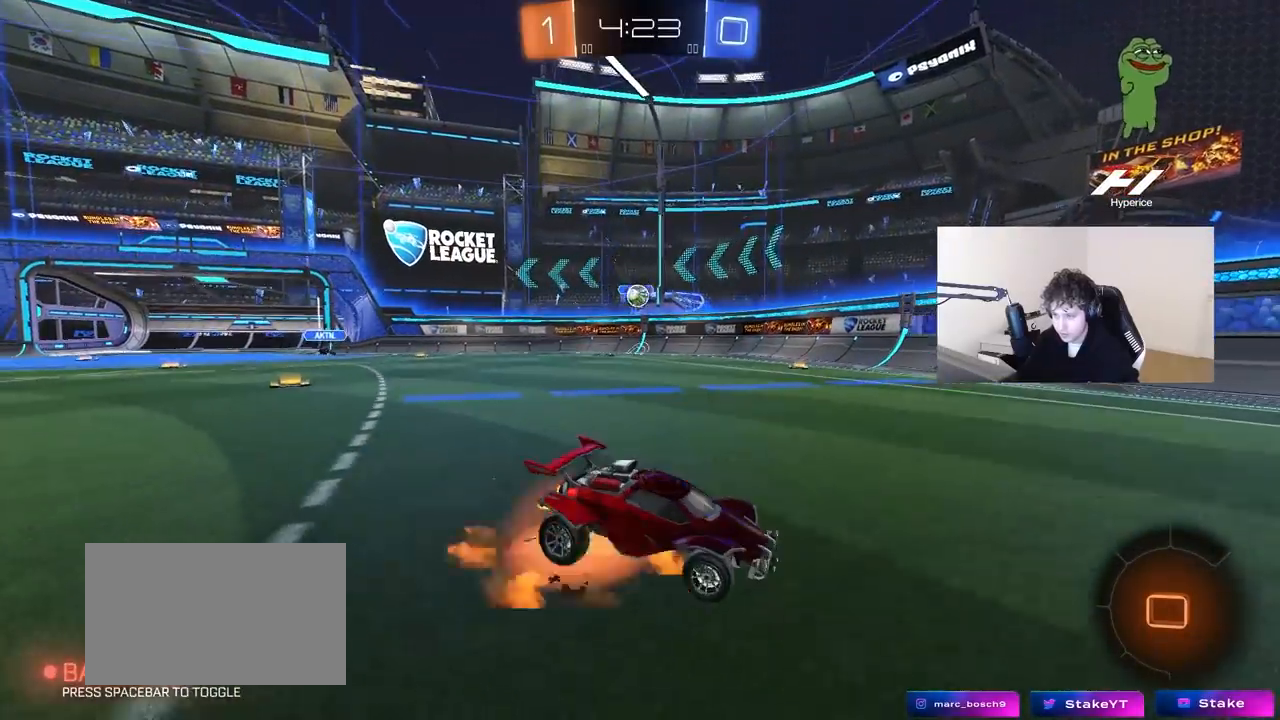
{"keys": ["s"], "mouse": [], "mouse_move": "still", "events": [[133, "w", "up"], [183, "space", "down"], [333, "d", "down"], [333, "s", "down"], [383, "space", "up"], [467, "d", "up"]]}
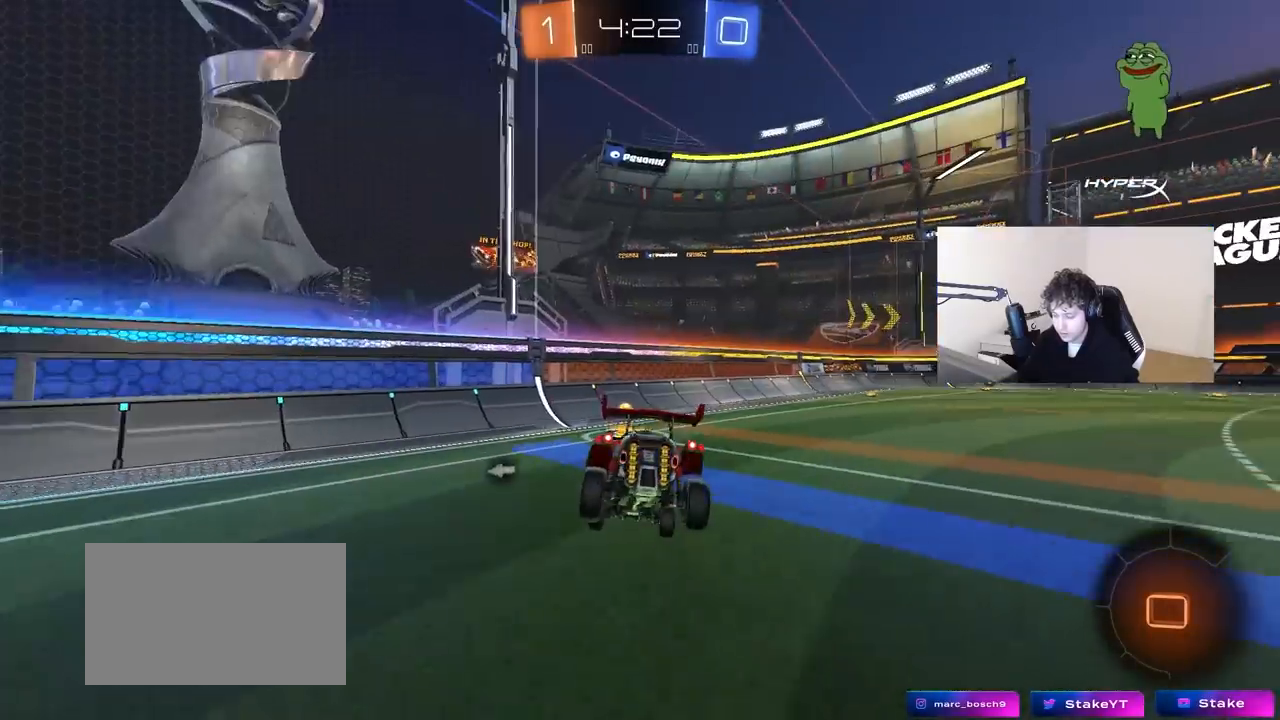
{"keys": ["space", "w"], "mouse": [], "mouse_move": "right", "events": [[17, "a", "down"], [150, "a", "up"], [150, "d", "down"], [150, "s", "up"], [250, "d", "up"], [350, "space", "down"], [483, "w", "down"]]}
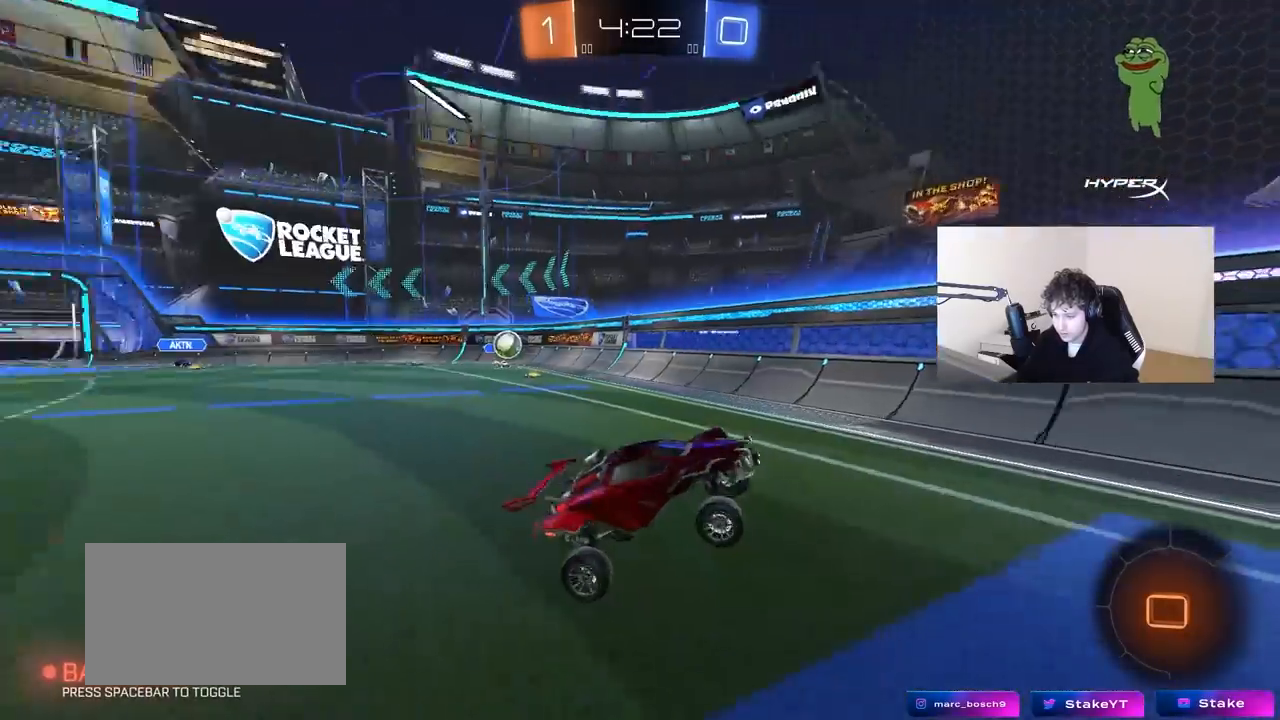
{"keys": ["d", "w"], "mouse": [], "mouse_move": "still", "events": [[33, "space", "up"], [400, "d", "down"]]}
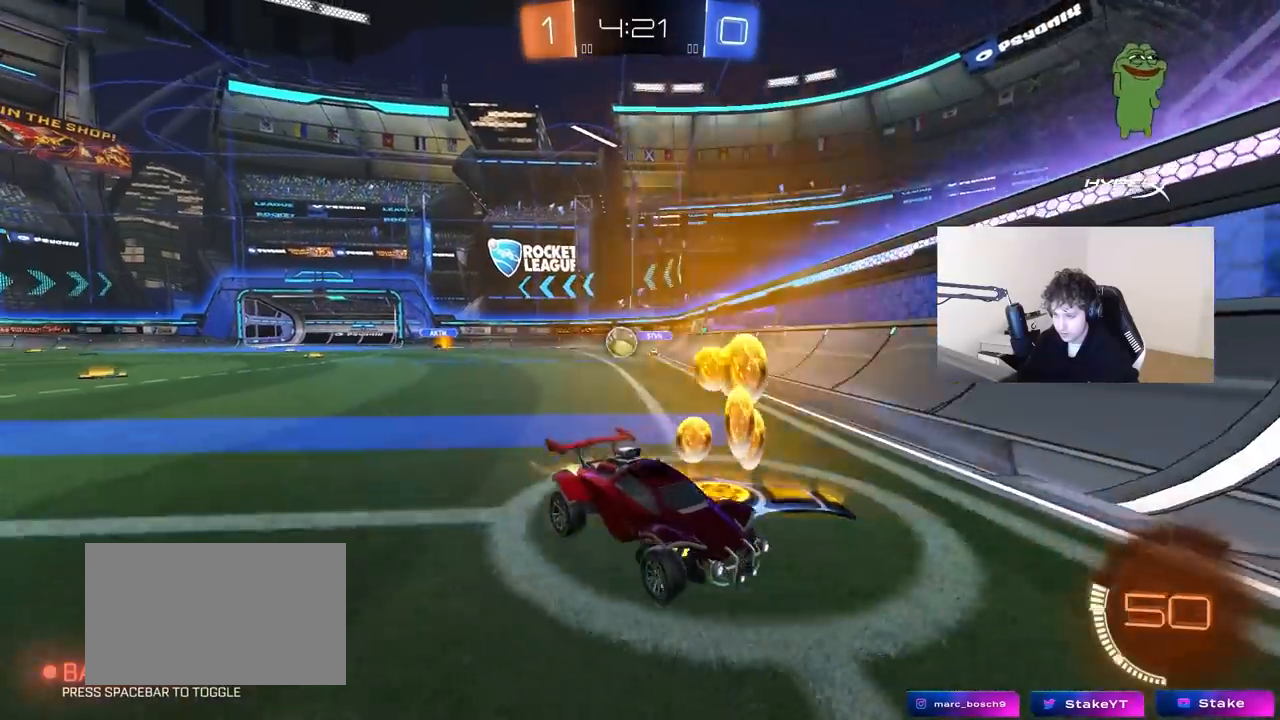
{"keys": ["d", "w"], "mouse": [], "mouse_move": "still", "events": [[133, "d", "up"], [383, "d", "down"]]}
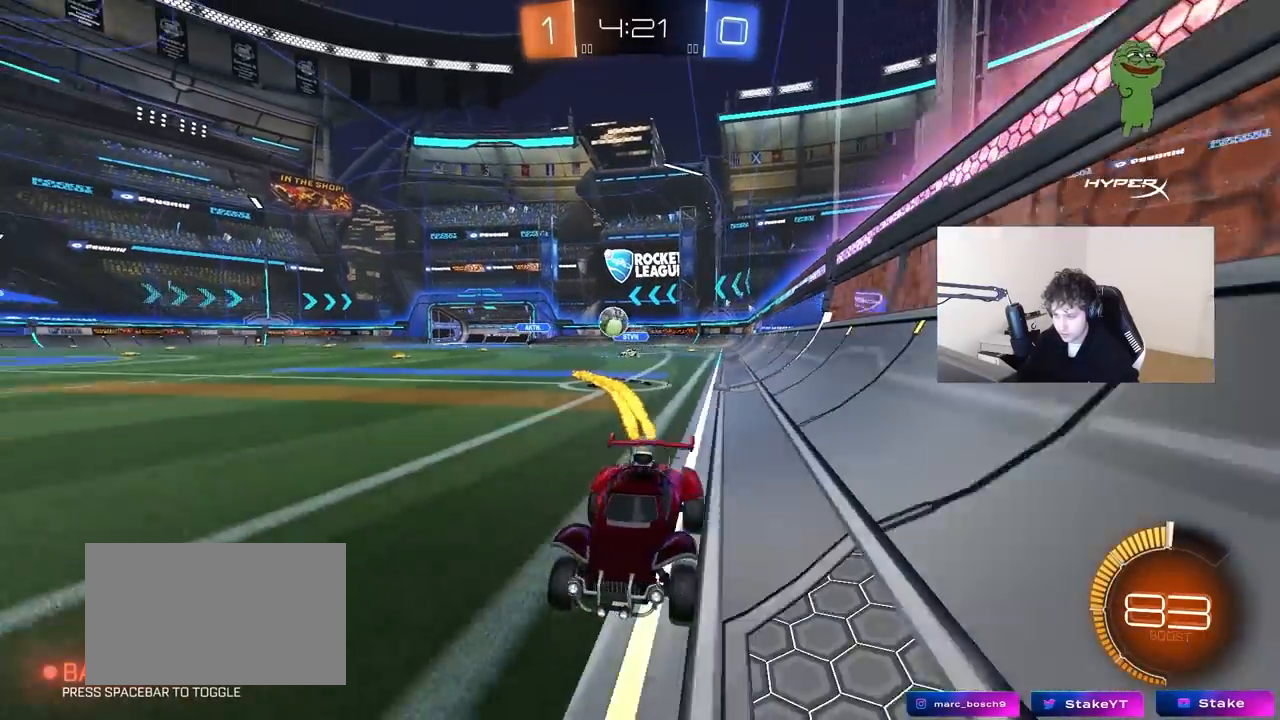
{"keys": ["w"], "mouse": [], "mouse_move": "still", "events": [[17, "d", "up"], [300, "d", "down"], [433, "d", "up"]]}
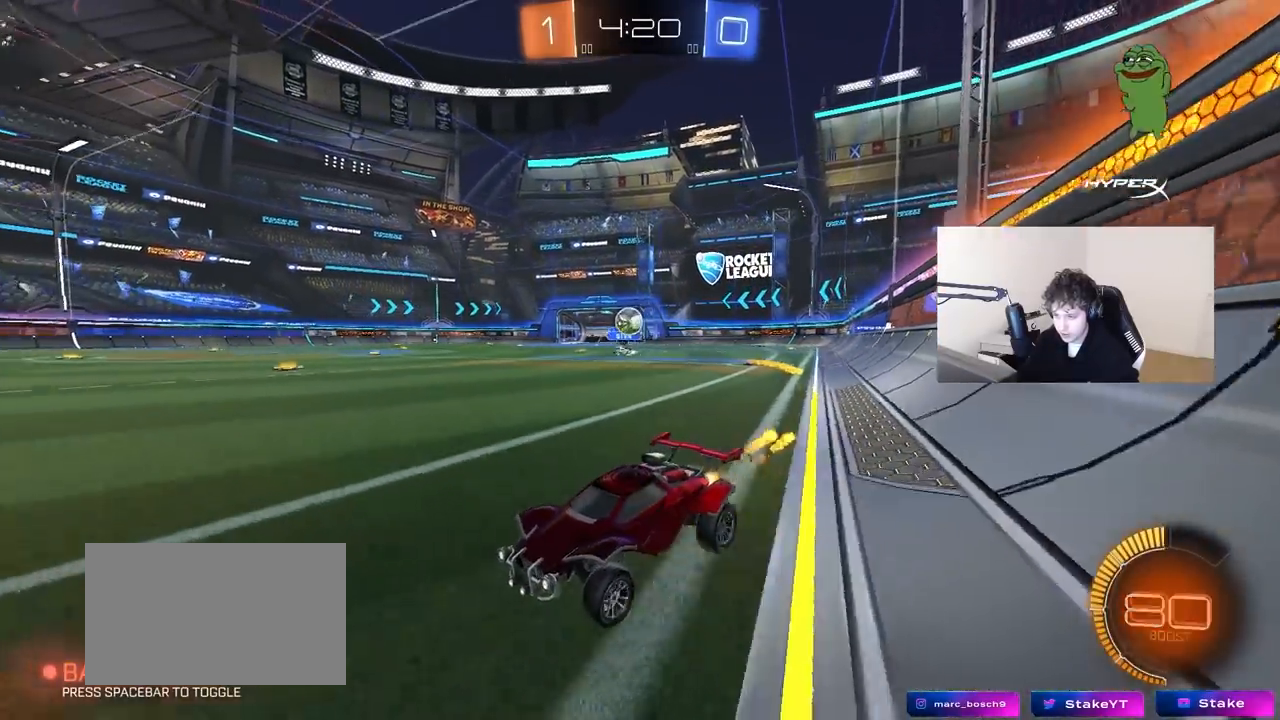
{"keys": ["d", "w"], "mouse": [], "mouse_move": "still", "events": [[450, "d", "down"]]}
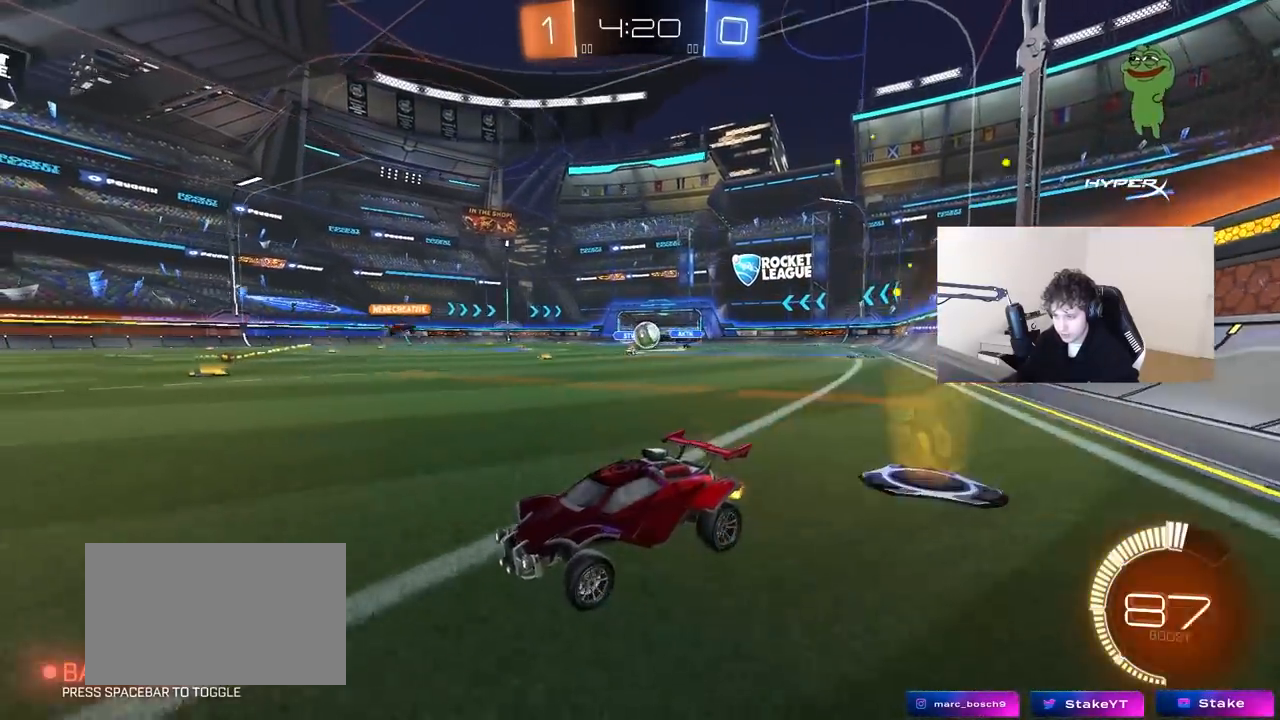
{"keys": [], "mouse": [], "mouse_move": "still", "events": [[50, "shift", "down"], [183, "shift", "up"], [183, "w", "up"], [283, "s", "down"], [467, "d", "up"], [467, "s", "up"]]}
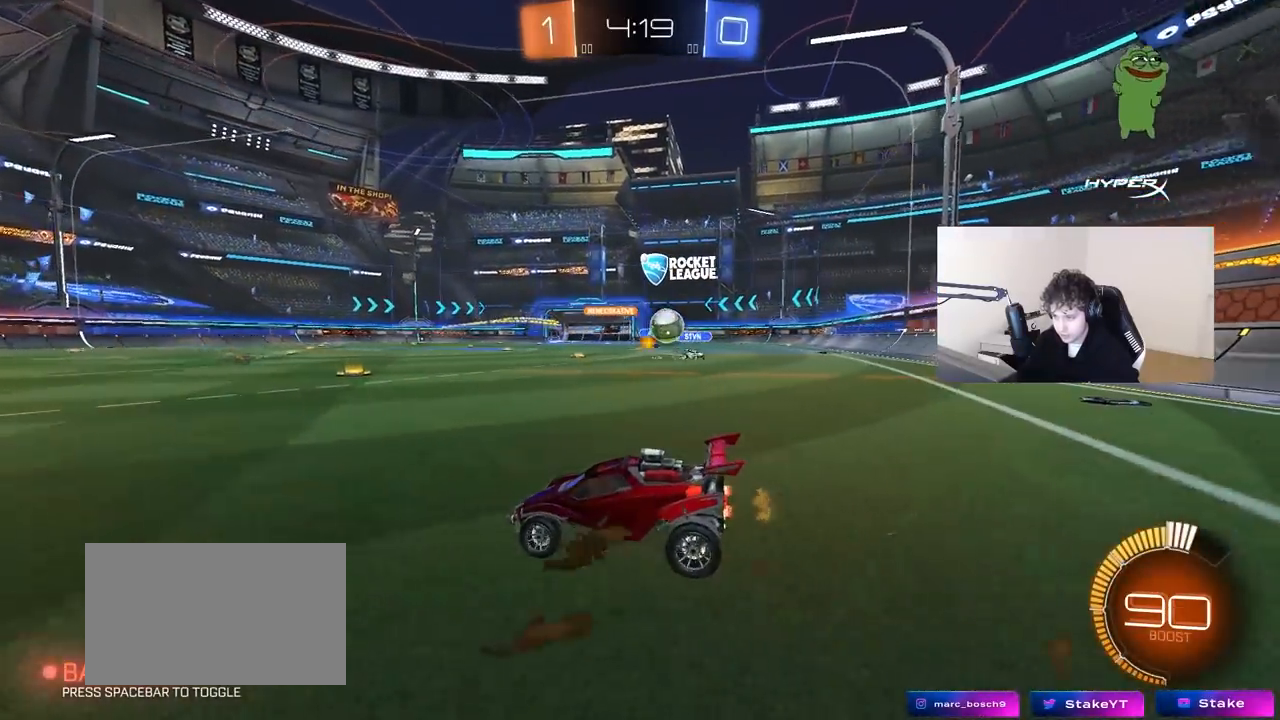
{"keys": ["d", "w"], "mouse": [], "mouse_move": "still", "events": [[17, "a", "down"], [117, "w", "down"], [250, "a", "up"], [433, "d", "down"]]}
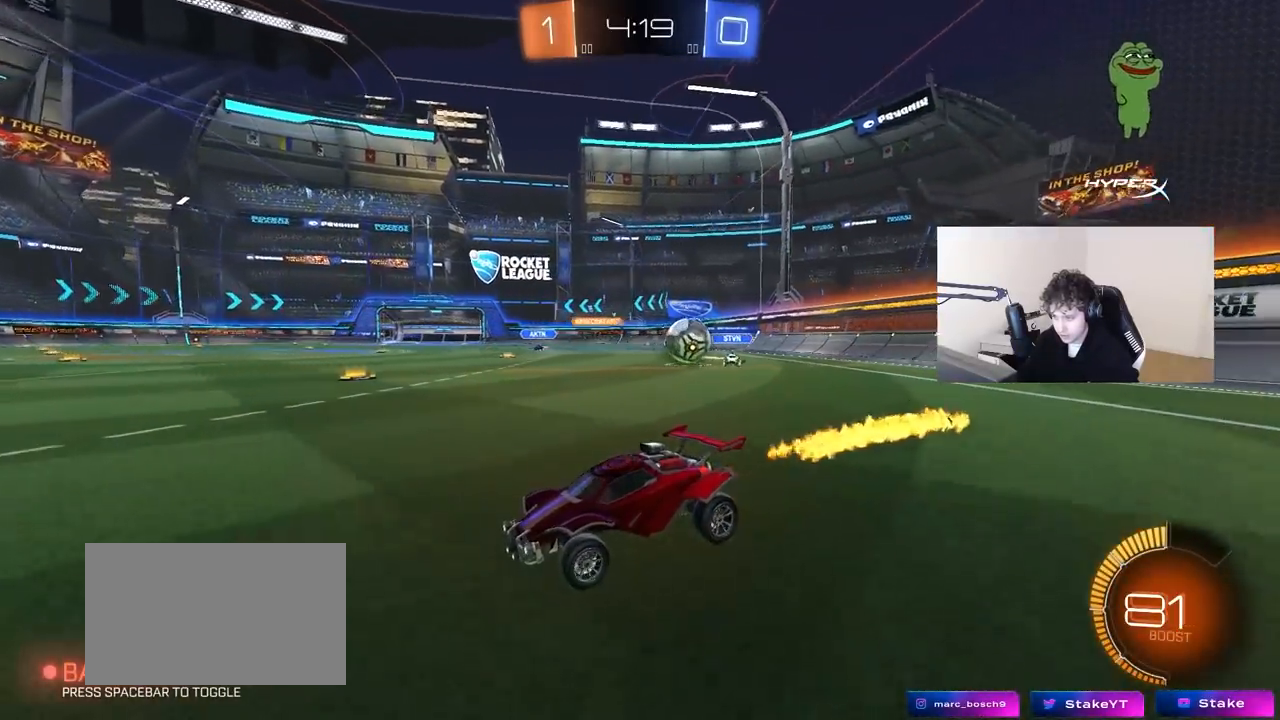
{"keys": ["a"], "mouse": [], "mouse_move": "still", "events": [[133, "d", "up"], [317, "a", "down"], [400, "shift", "down"], [450, "shift", "up"], [450, "w", "up"]]}
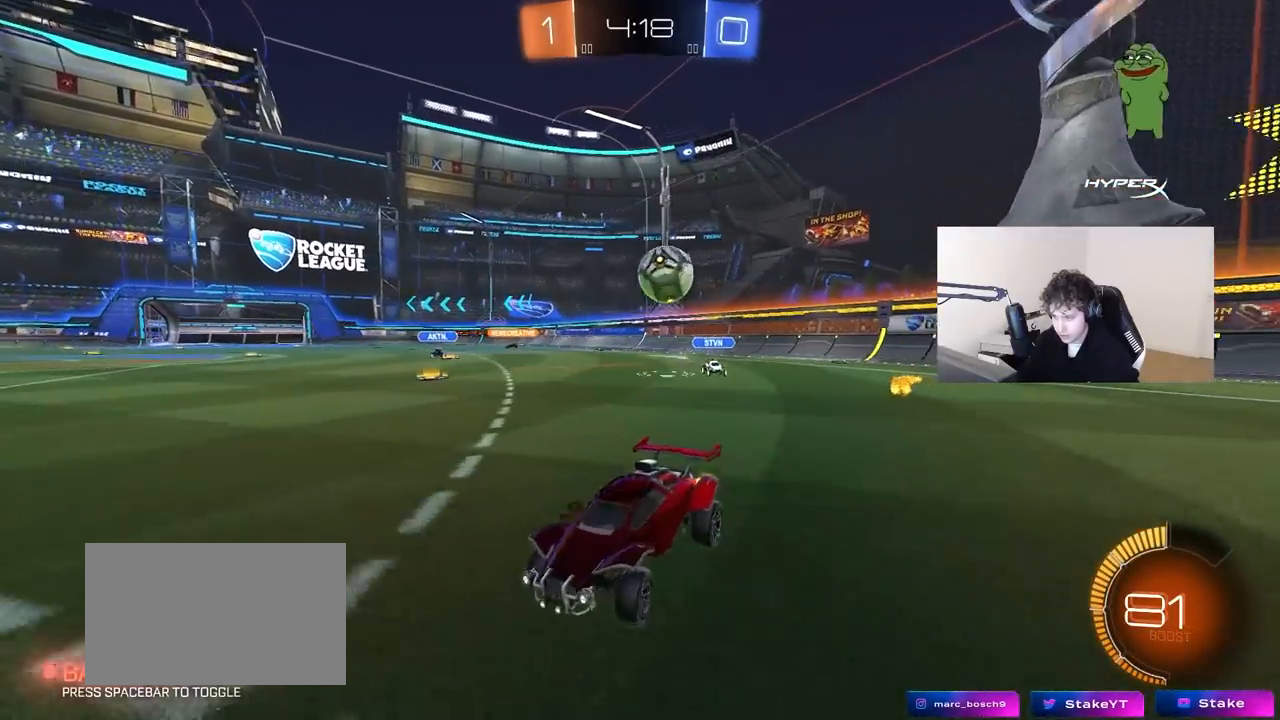
{"keys": ["d", "s"], "mouse": [], "mouse_move": "still", "events": [[100, "s", "down"], [233, "d", "down"], [283, "a", "up"], [367, "a", "down"], [417, "a", "up"]]}
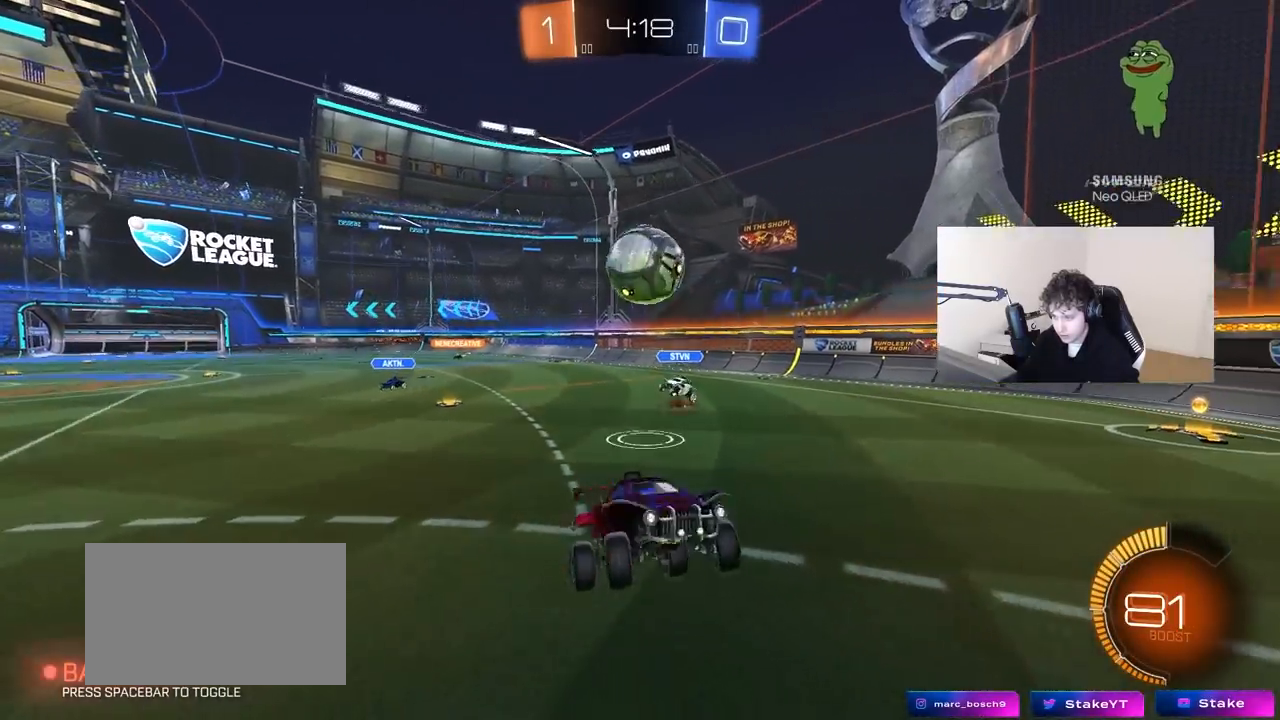
{"keys": ["d"], "mouse": [], "mouse_move": "still", "events": [[67, "s", "up"], [150, "a", "down"], [150, "d", "up"], [200, "shift", "down"], [300, "s", "down"], [350, "shift", "up"], [400, "a", "up"], [400, "d", "down"], [433, "s", "up"]]}
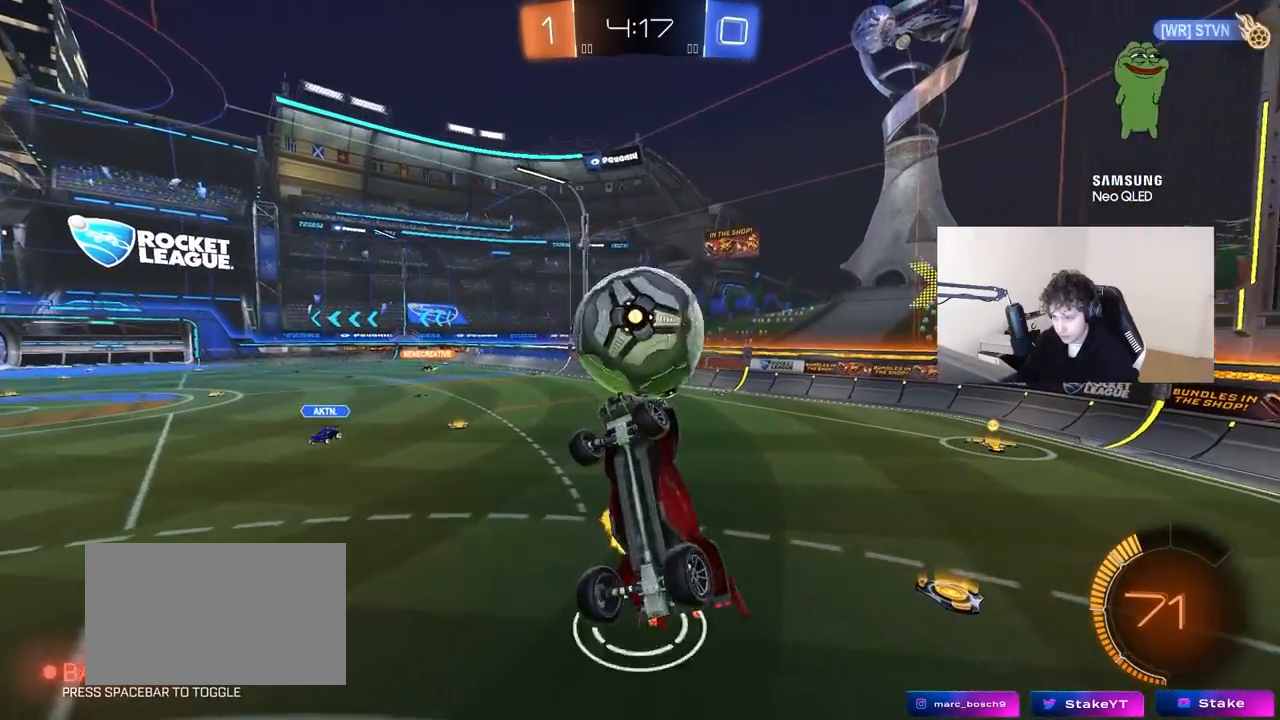
{"keys": ["s"], "mouse": [], "mouse_move": "still", "events": [[33, "s", "down"], [83, "a", "down"], [83, "shift", "down"], [133, "a", "up"], [133, "d", "up"], [133, "s", "up"], [133, "shift", "up"], [450, "s", "down"]]}
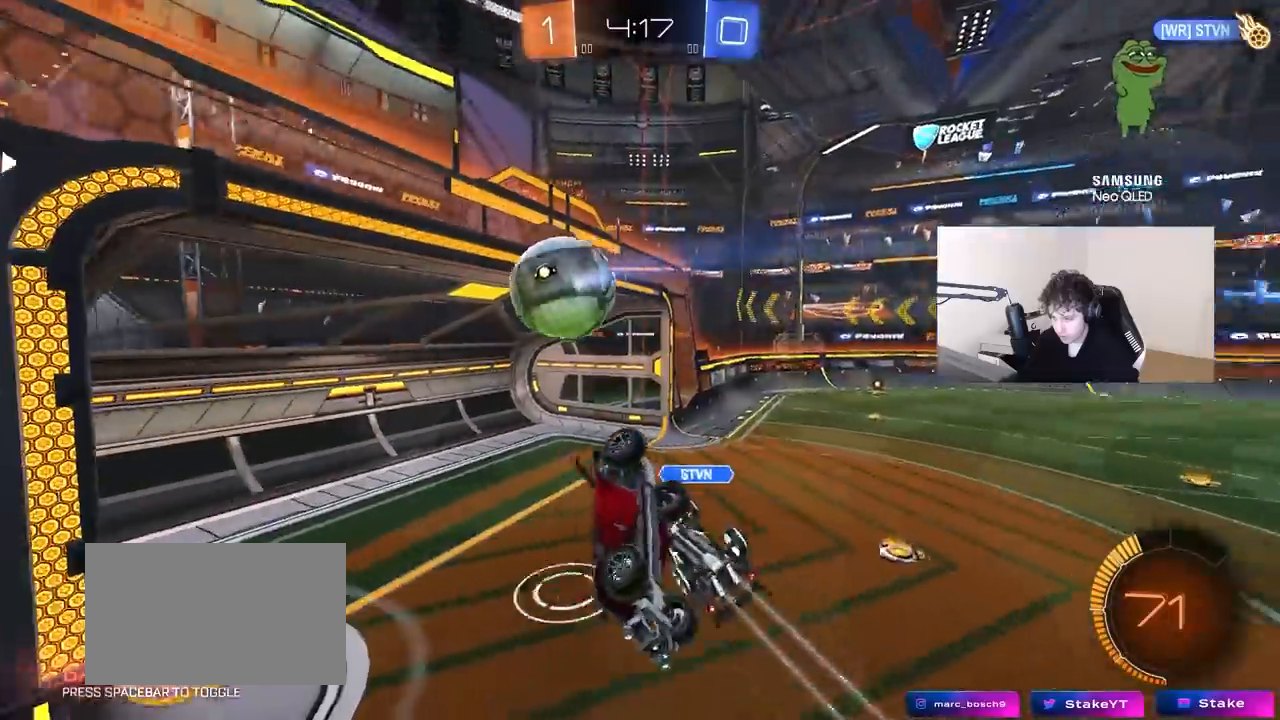
{"keys": ["w"], "mouse": [], "mouse_move": "still", "events": [[333, "s", "up"], [417, "w", "down"]]}
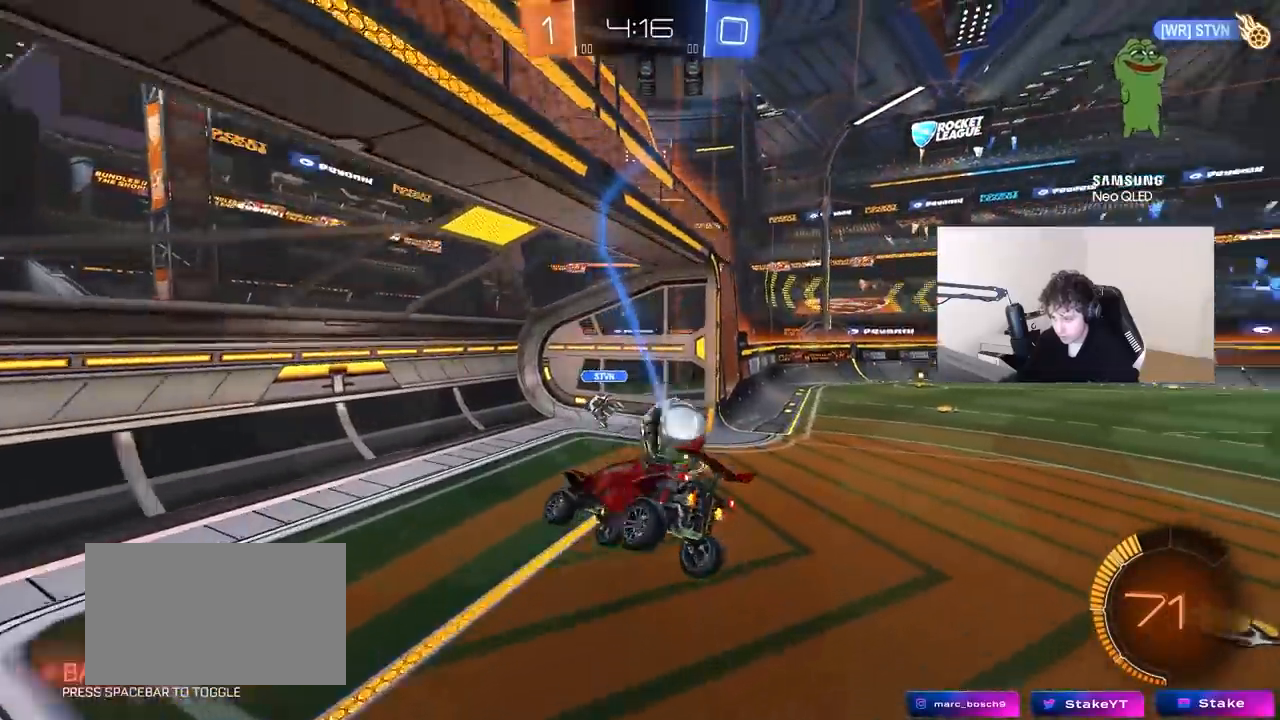
{"keys": ["d", "w"], "mouse": [], "mouse_move": "still", "events": [[17, "d", "down"], [200, "w", "up"], [300, "d", "up"], [350, "d", "down"], [383, "w", "down"]]}
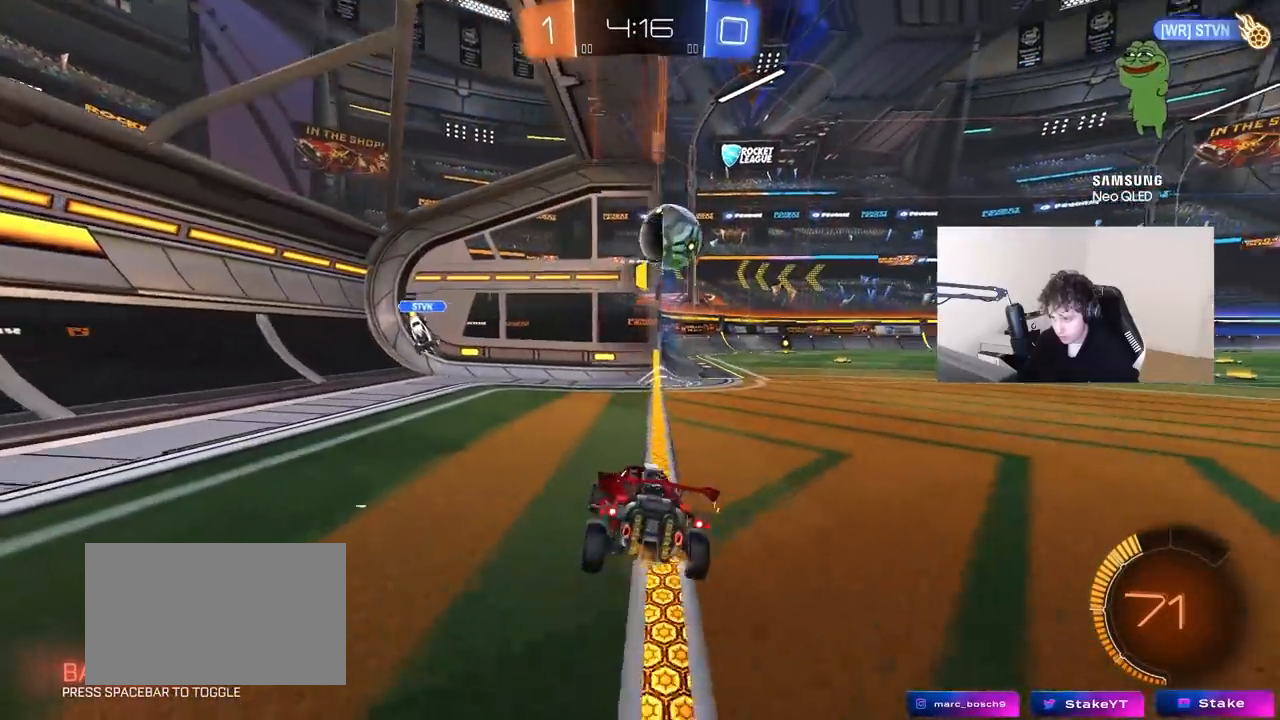
{"keys": [], "mouse": [], "mouse_move": "still", "events": [[167, "w", "up"], [267, "s", "down"], [500, "d", "up"], [500, "s", "up"]]}
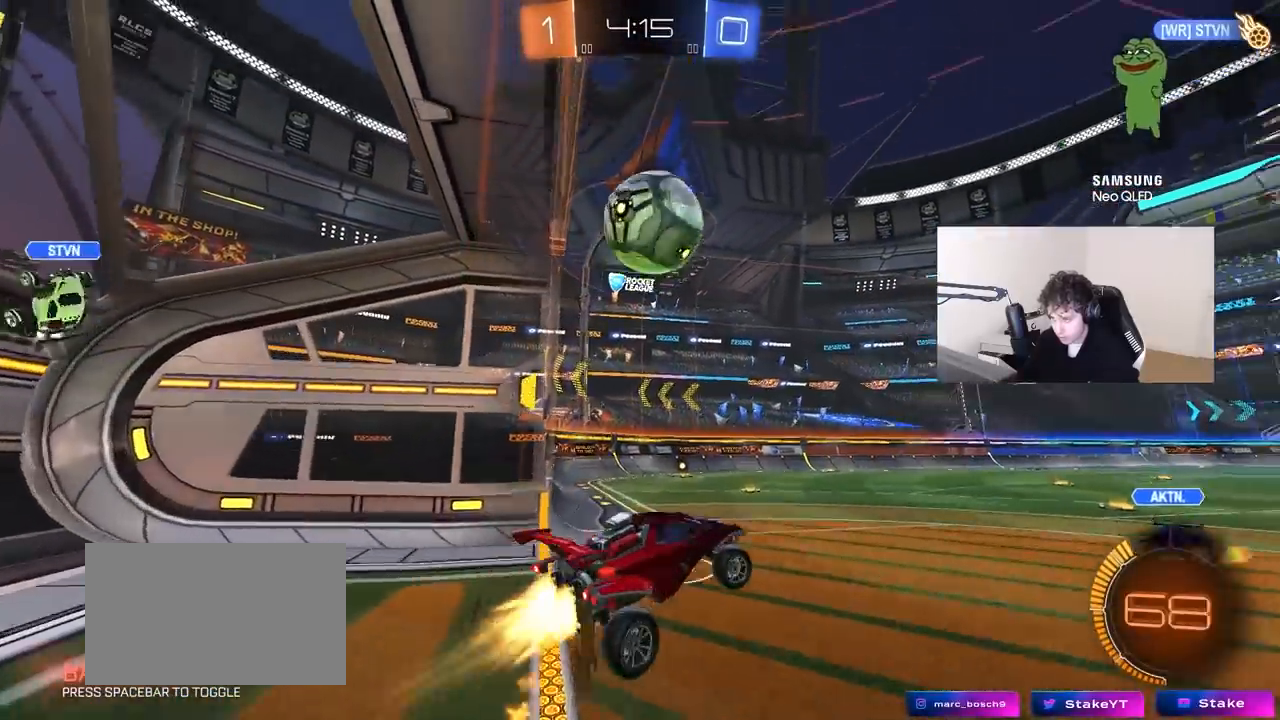
{"keys": ["a", "shift", "w"], "mouse": [], "mouse_move": "still", "events": [[100, "a", "down"], [100, "s", "down"], [133, "s", "up"], [133, "shift", "down"], [183, "s", "down"], [333, "a", "up"], [333, "s", "up"], [383, "a", "down"], [417, "w", "down"]]}
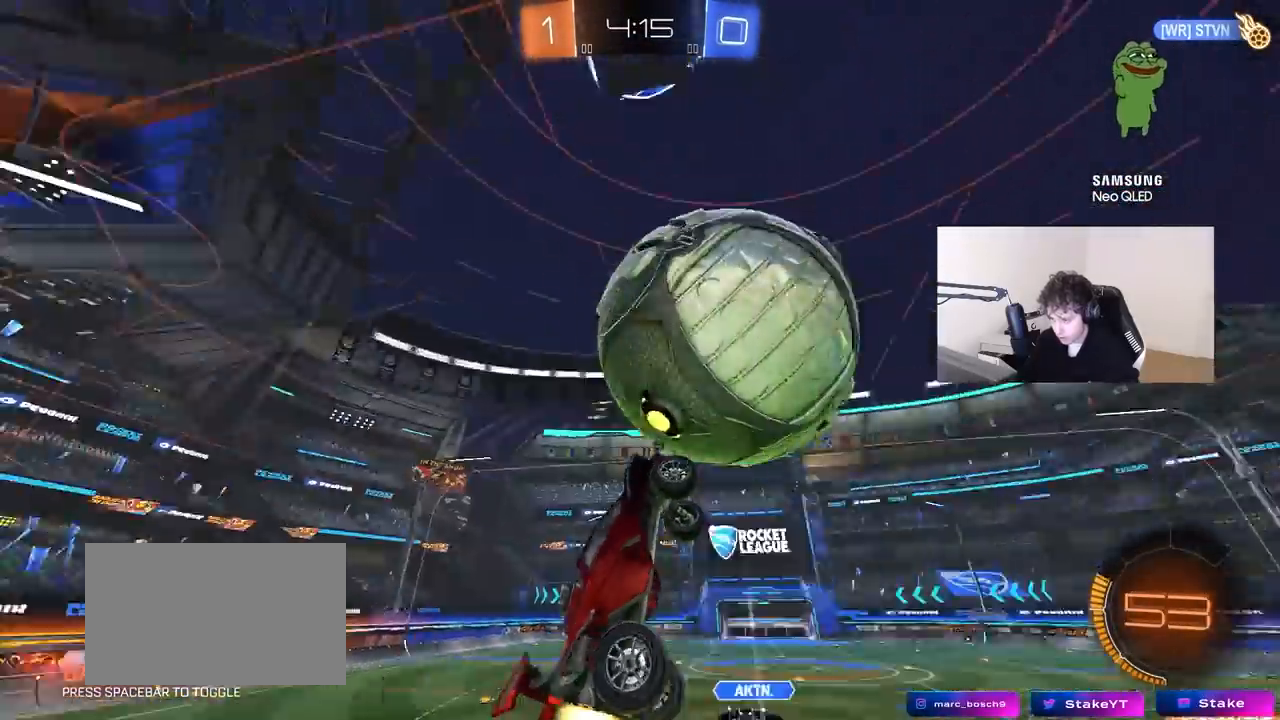
{"keys": ["a", "s"], "mouse": [], "mouse_move": "still", "events": [[117, "shift", "up"], [150, "shift", "down"], [250, "w", "up"], [300, "s", "down"], [383, "shift", "up"]]}
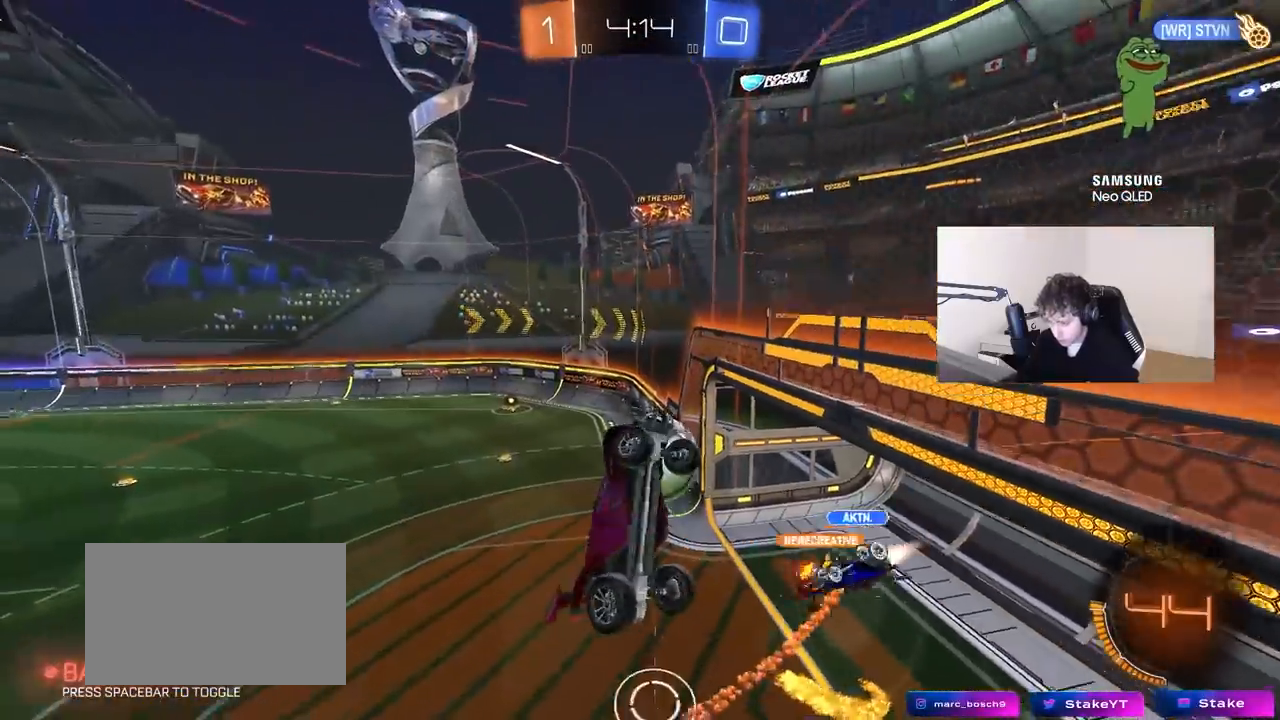
{"keys": ["a", "shift", "w"], "mouse": [], "mouse_move": "still", "events": [[133, "shift", "down"], [167, "s", "up"], [267, "s", "down"], [400, "s", "up"], [500, "w", "down"]]}
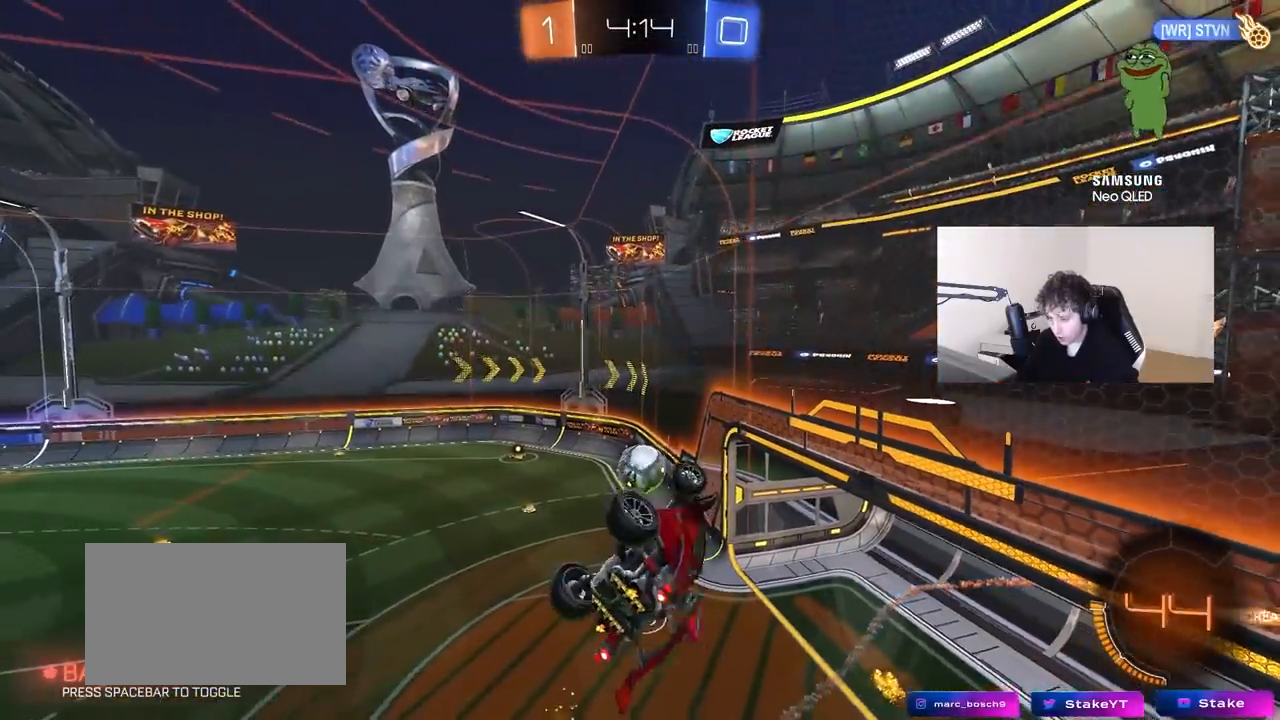
{"keys": [], "mouse": [], "mouse_move": "still", "events": [[233, "shift", "up"], [467, "a", "up"], [467, "w", "up"]]}
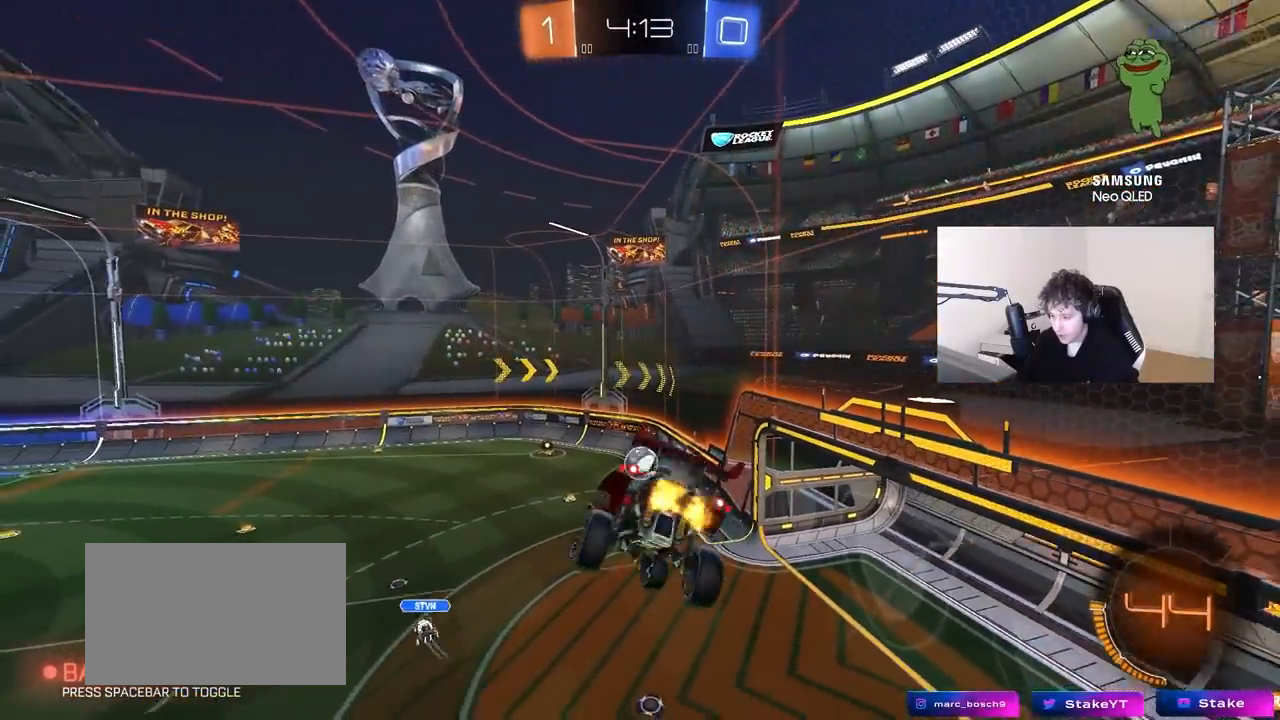
{"keys": ["a", "s", "shift"], "mouse": [], "mouse_move": "still", "events": [[100, "shift", "down"], [167, "a", "down"], [250, "w", "down"], [350, "shift", "up"], [383, "w", "up"], [483, "s", "down"], [483, "shift", "down"]]}
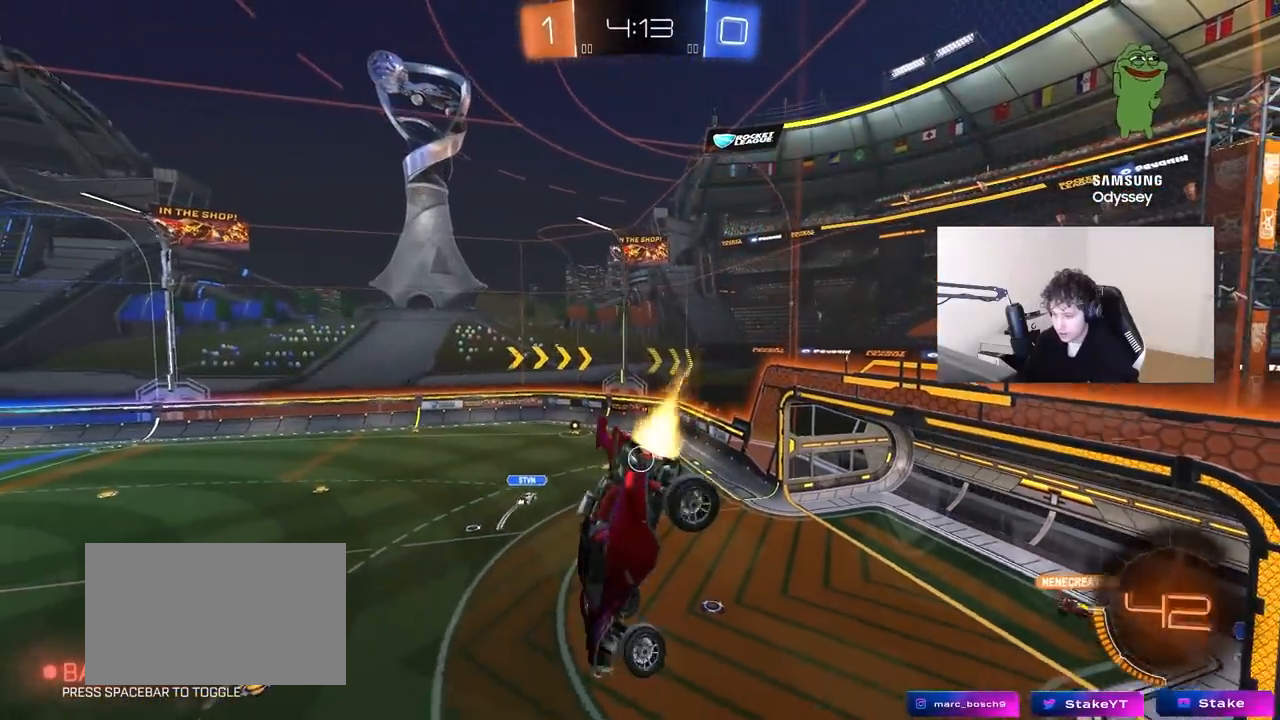
{"keys": [], "mouse": [], "mouse_move": "still", "events": [[117, "a", "up"], [117, "shift", "up"], [167, "d", "down"], [367, "d", "up"], [367, "s", "up"]]}
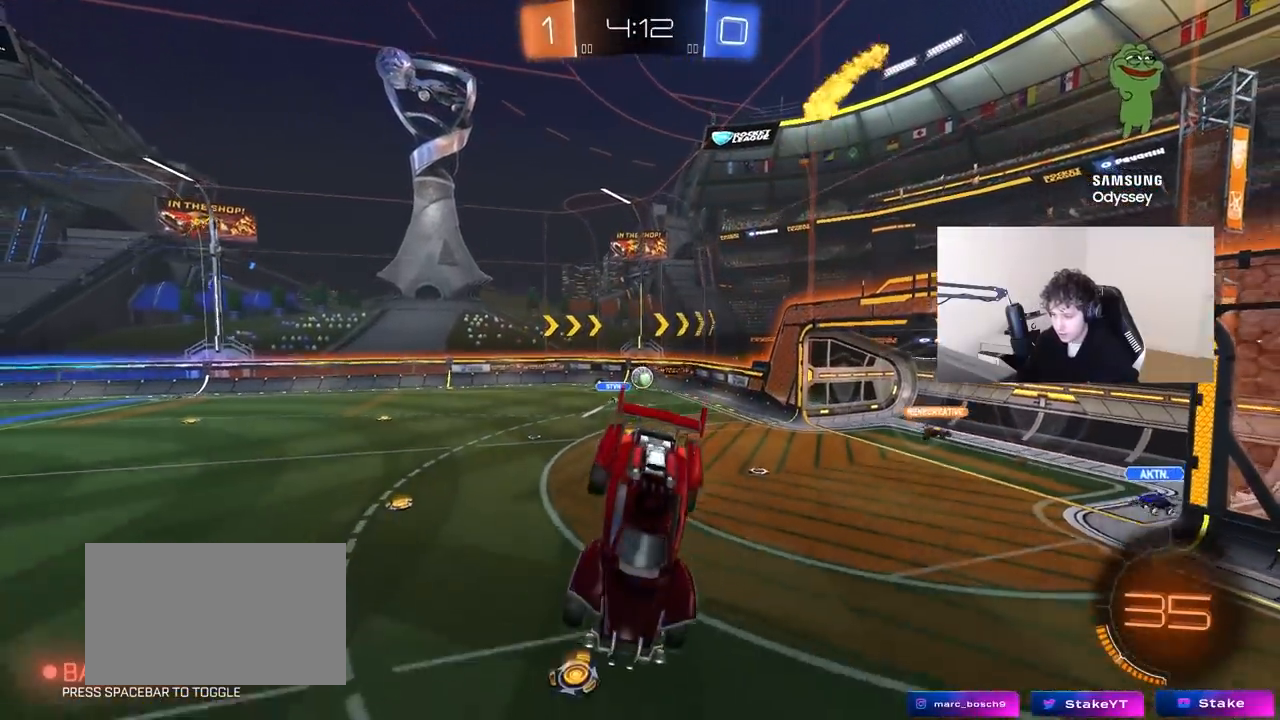
{"keys": ["a", "w"], "mouse": [], "mouse_move": "still", "events": [[133, "d", "down"], [133, "space", "down"], [283, "w", "down"], [333, "space", "up"], [383, "d", "up"], [417, "a", "down"]]}
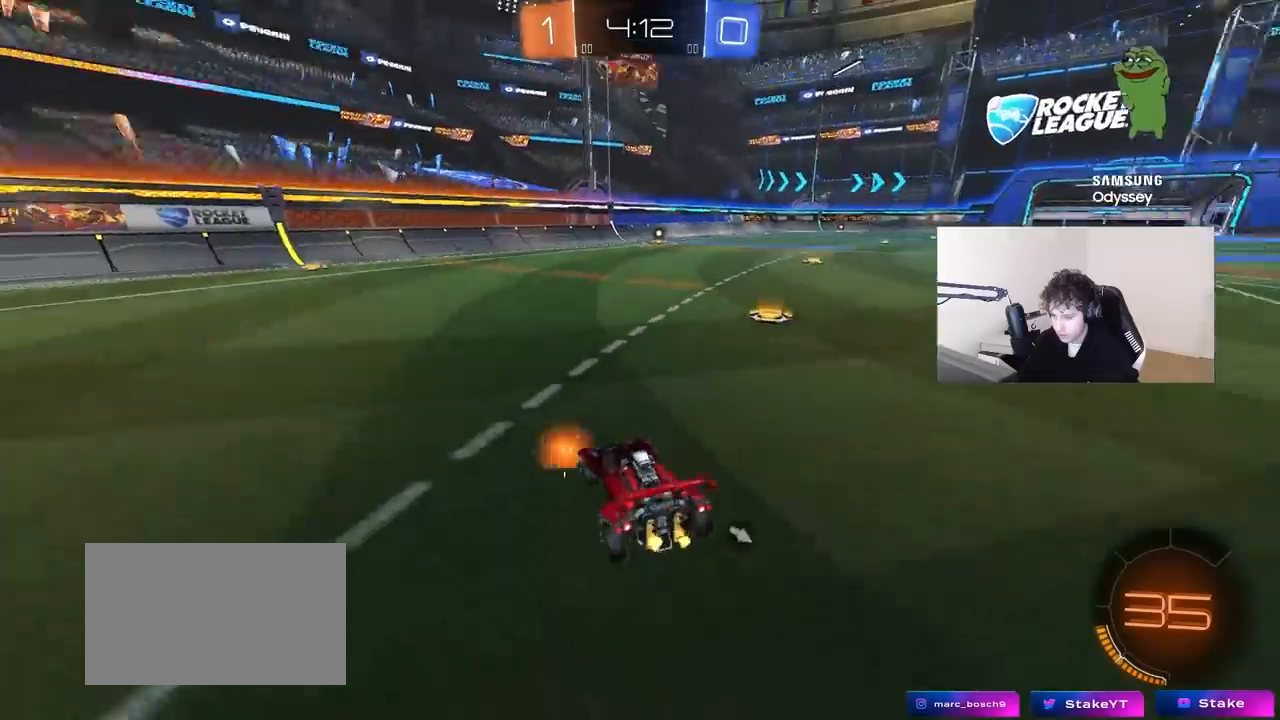
{"keys": ["a", "w"], "mouse": [], "mouse_move": "still", "events": []}
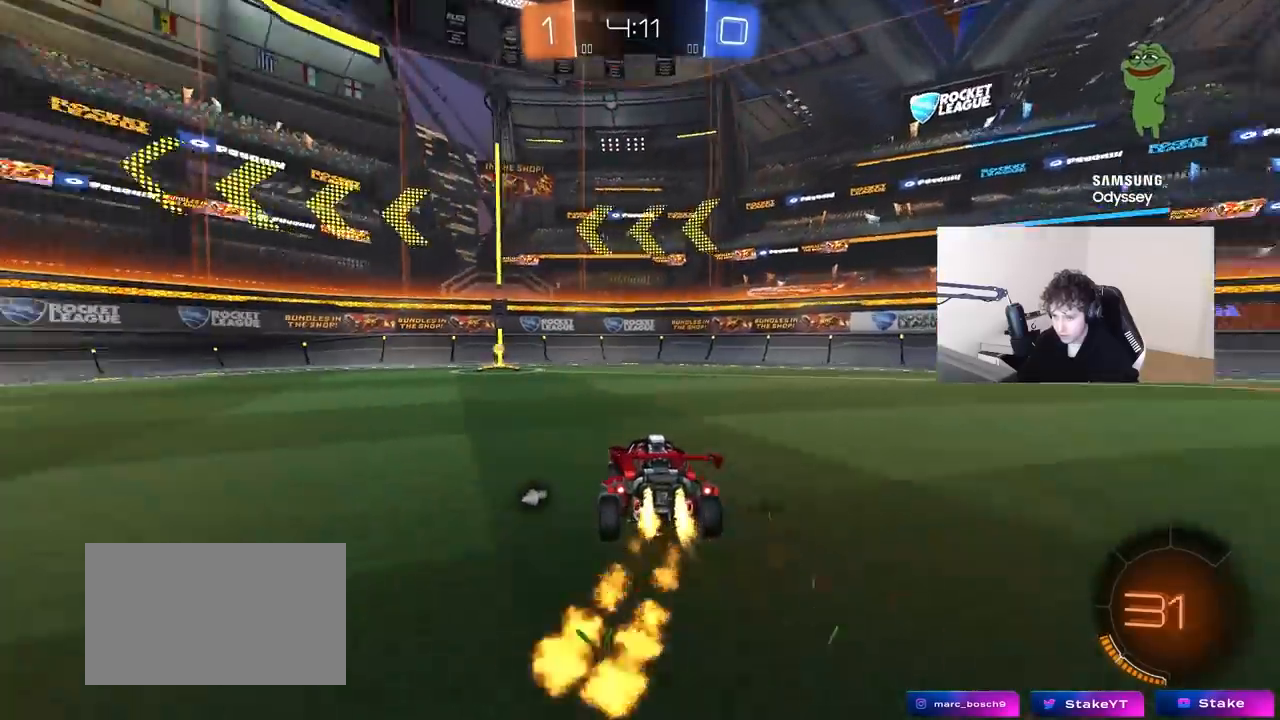
{"keys": ["w"], "mouse": [], "mouse_move": "still", "events": [[33, "a", "up"], [167, "space", "down"], [350, "space", "up"]]}